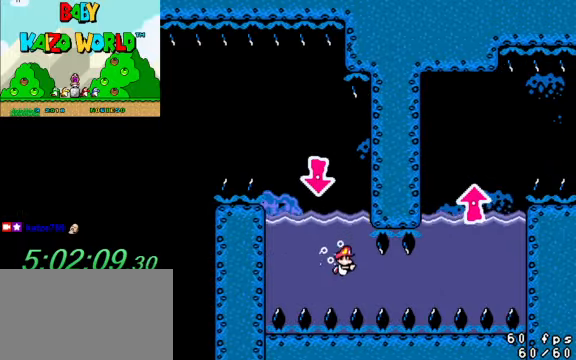
Gameplay with keyboard; each line is a JSON object with the keys held at the frame after it. "events" lists presses ("down") and releases ("up") of "a", "c", "ctrl", "d", "down", "left", "return", "right", "s", "shift", "up", "w", "x" and "y" between this image and that frame as [ms after this image, input, new state], when the widget could be followed in between. No other keys are recorded. Mouse input is not recorded.
{"keys": ["down", "right", "y"], "events": [[167, "shift", "down"], [233, "shift", "up"], [467, "right", "down"]]}
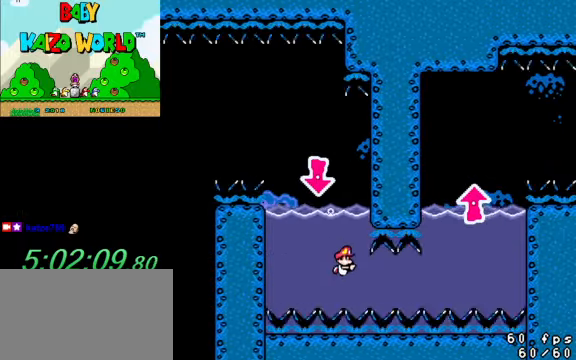
{"keys": ["down", "right", "y"], "events": [[333, "shift", "down"], [433, "shift", "up"]]}
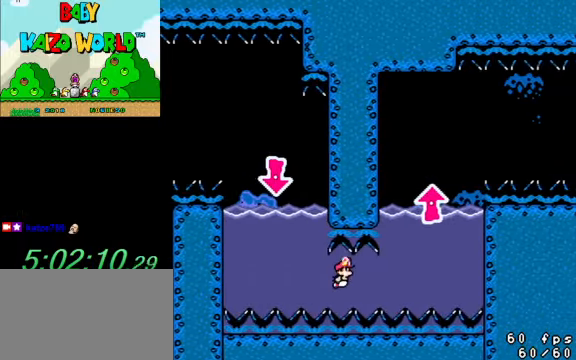
{"keys": ["down", "right", "y"], "events": [[300, "shift", "down"], [466, "shift", "up"]]}
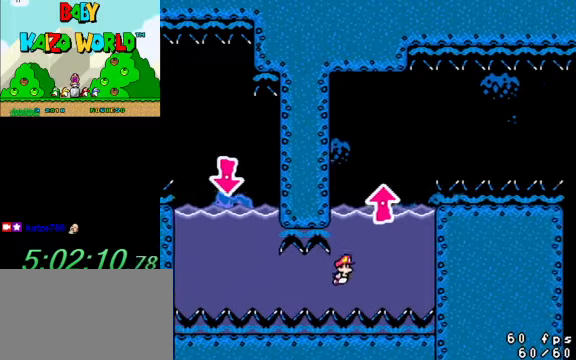
{"keys": ["down", "shift", "y"], "events": [[133, "shift", "down"], [266, "shift", "up"], [333, "right", "up"], [433, "shift", "down"]]}
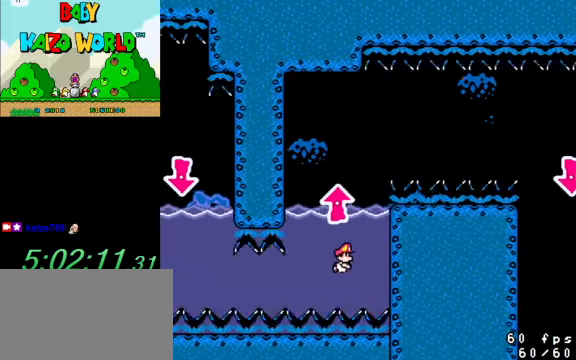
{"keys": ["down", "y"], "events": [[66, "shift", "up"], [166, "left", "down"], [166, "shift", "down"], [233, "shift", "up"], [300, "left", "up"], [333, "shift", "down"], [466, "shift", "up"]]}
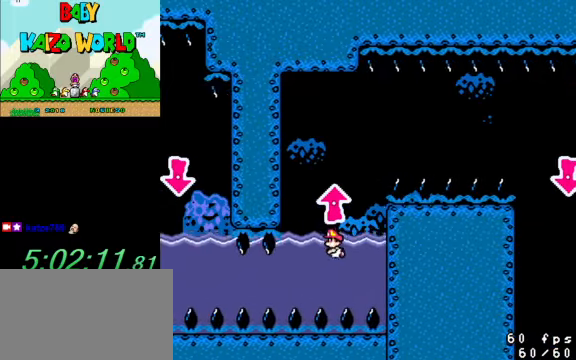
{"keys": ["down", "y"], "events": [[266, "shift", "down"], [400, "shift", "up"]]}
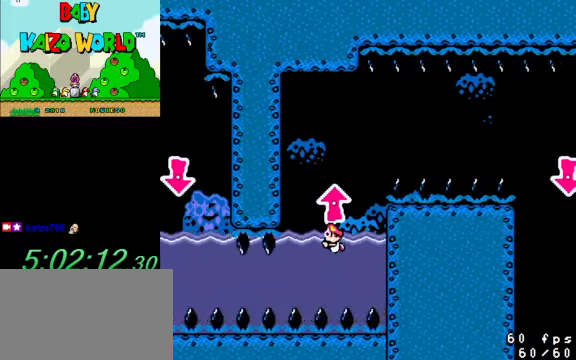
{"keys": ["shift", "up", "y"], "events": [[166, "down", "up"], [266, "shift", "down"], [266, "up", "down"], [400, "shift", "up"], [466, "shift", "down"]]}
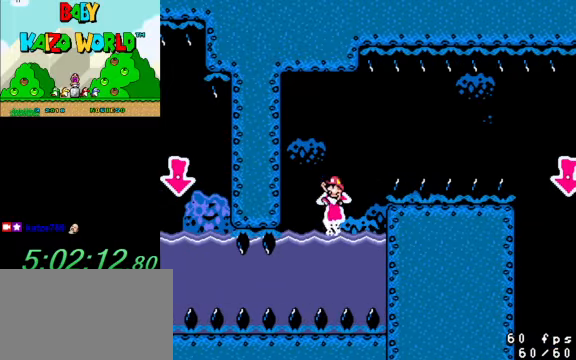
{"keys": ["shift", "up", "y"], "events": []}
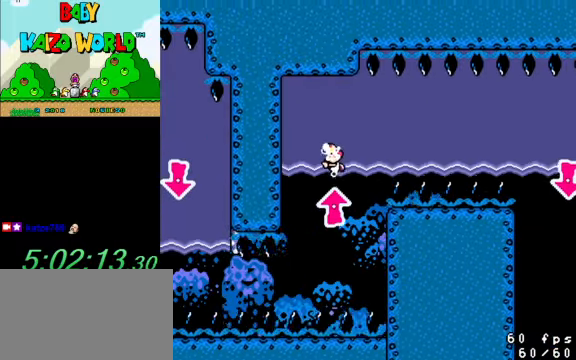
{"keys": ["down", "right", "y"], "events": [[66, "shift", "up"], [100, "shift", "down"], [233, "right", "down"], [233, "shift", "up"], [233, "up", "up"], [300, "down", "down"]]}
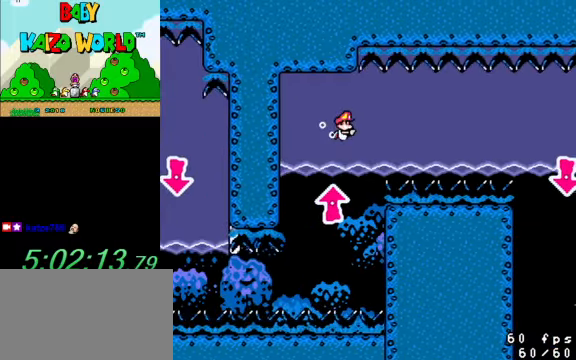
{"keys": ["down", "right", "shift", "y"], "events": [[33, "shift", "down"], [133, "shift", "up"], [500, "shift", "down"]]}
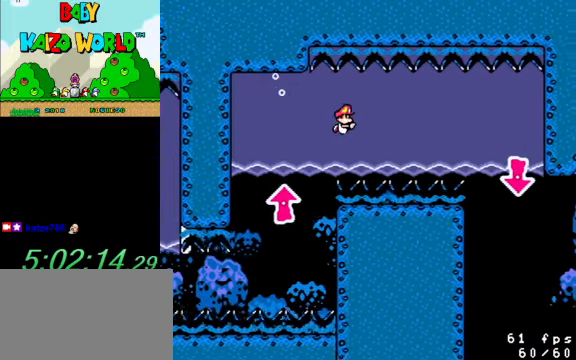
{"keys": ["down", "right", "shift", "y"], "events": [[100, "shift", "up"], [400, "shift", "down"]]}
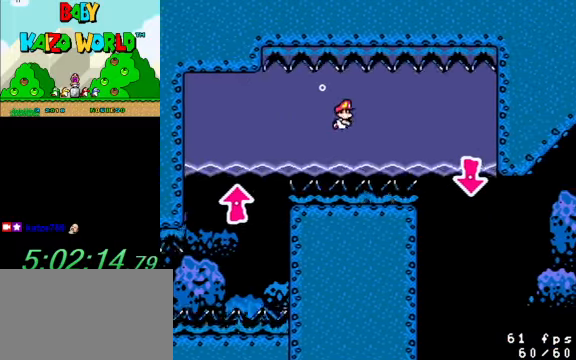
{"keys": ["down", "right", "y"], "events": [[33, "shift", "up"]]}
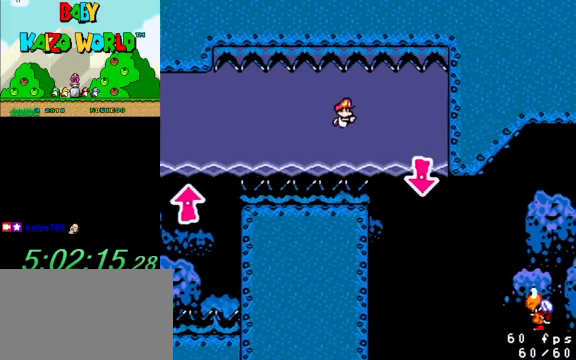
{"keys": ["down", "right", "y"], "events": [[66, "shift", "down"], [166, "shift", "up"]]}
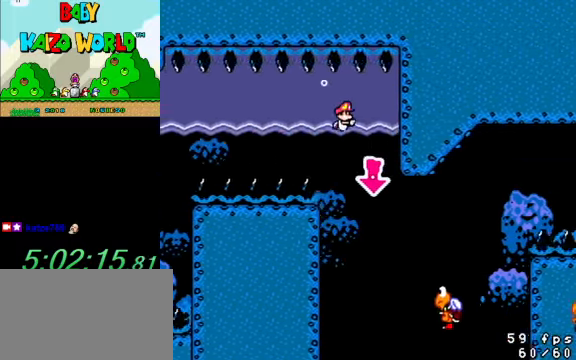
{"keys": ["down", "left", "y"], "events": [[67, "shift", "down"], [200, "shift", "up"], [434, "right", "up"], [500, "left", "down"]]}
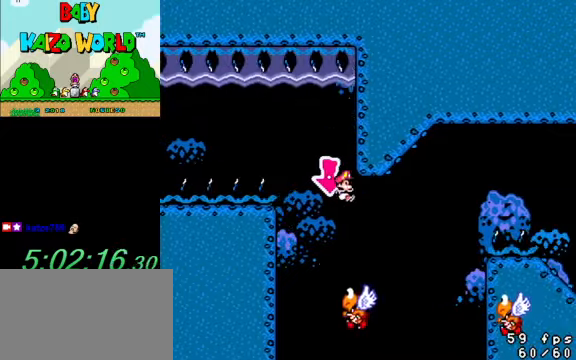
{"keys": ["right", "shift", "y"], "events": [[34, "down", "up"], [134, "shift", "down"], [167, "right", "down"], [234, "left", "up"]]}
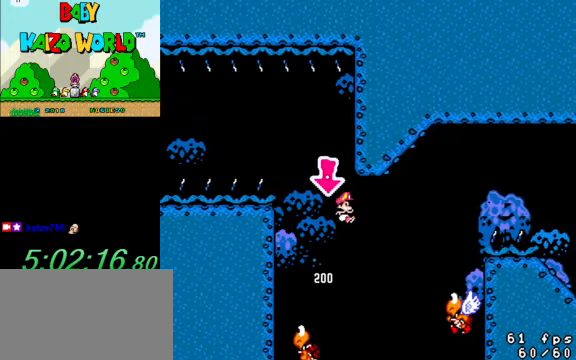
{"keys": ["right", "shift", "y"], "events": [[267, "left", "down"], [267, "right", "up"], [467, "right", "down"], [500, "left", "up"]]}
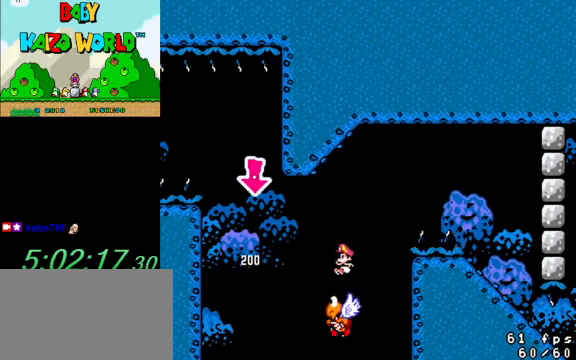
{"keys": ["right", "shift", "y"], "events": []}
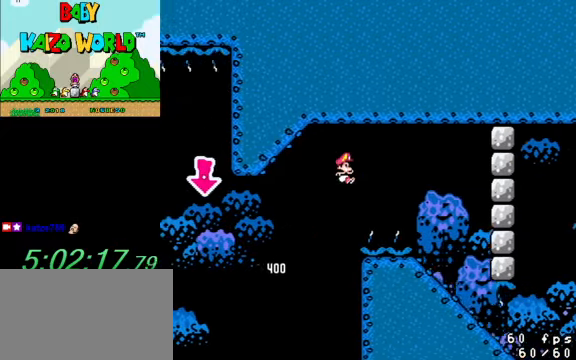
{"keys": ["left", "shift", "y"], "events": [[400, "right", "up"], [434, "left", "down"]]}
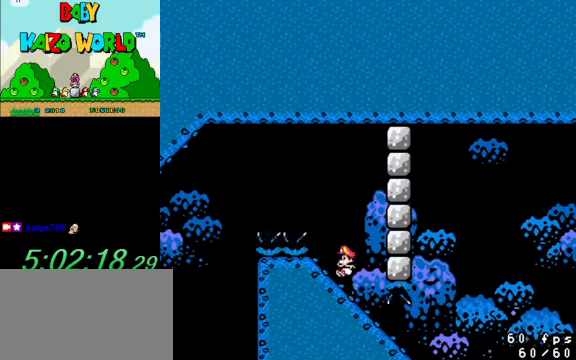
{"keys": ["down", "y"], "events": [[134, "down", "down"], [134, "left", "up"], [134, "shift", "up"]]}
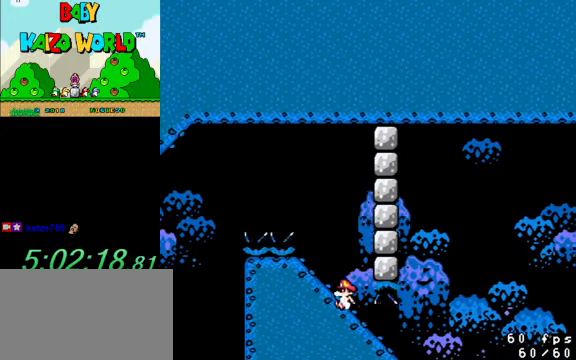
{"keys": ["down", "shift", "y"], "events": [[234, "shift", "down"]]}
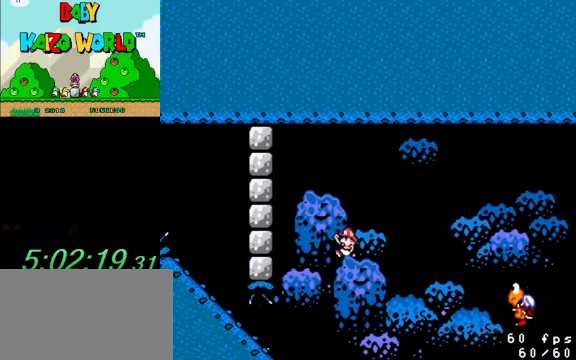
{"keys": ["down", "shift", "y"], "events": []}
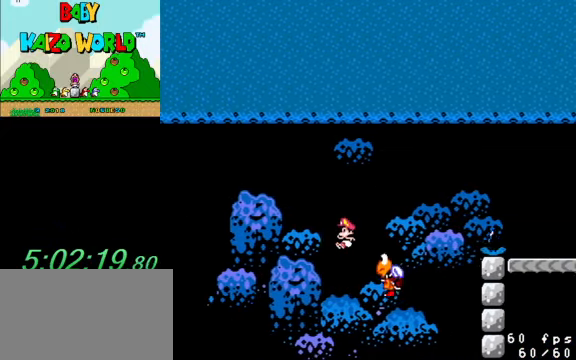
{"keys": ["down", "shift", "y"], "events": []}
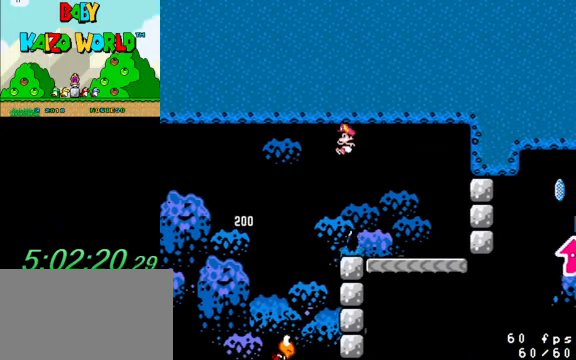
{"keys": ["y"], "events": [[167, "down", "up"], [167, "shift", "up"], [267, "left", "down"], [434, "left", "up"]]}
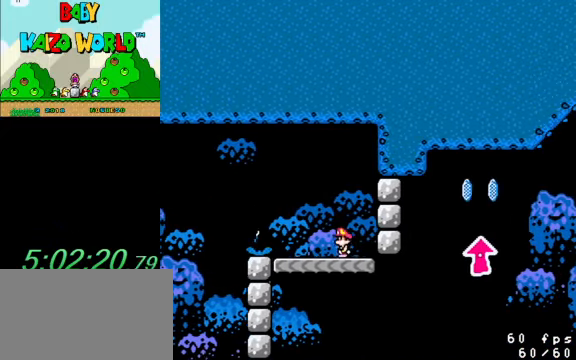
{"keys": ["right", "y"], "events": [[467, "right", "down"]]}
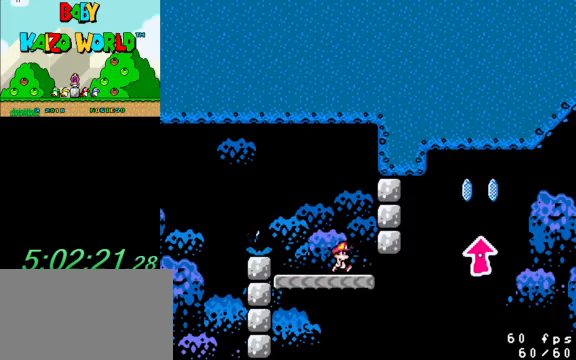
{"keys": ["right", "shift", "up", "y"], "events": [[333, "shift", "down"], [500, "up", "down"]]}
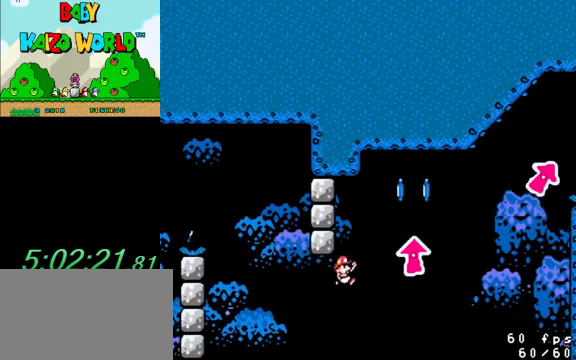
{"keys": ["shift", "up", "y"], "events": [[133, "right", "up"], [200, "left", "down"], [333, "left", "up"]]}
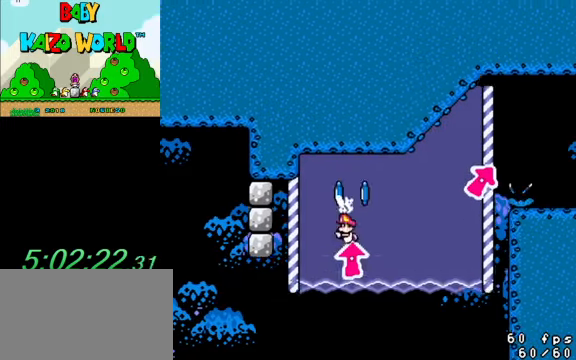
{"keys": ["right", "y"], "events": [[33, "shift", "up"], [67, "right", "down"], [100, "shift", "down"], [200, "right", "up"], [300, "right", "down"], [300, "shift", "up"], [333, "shift", "down"], [500, "shift", "up"], [500, "up", "up"]]}